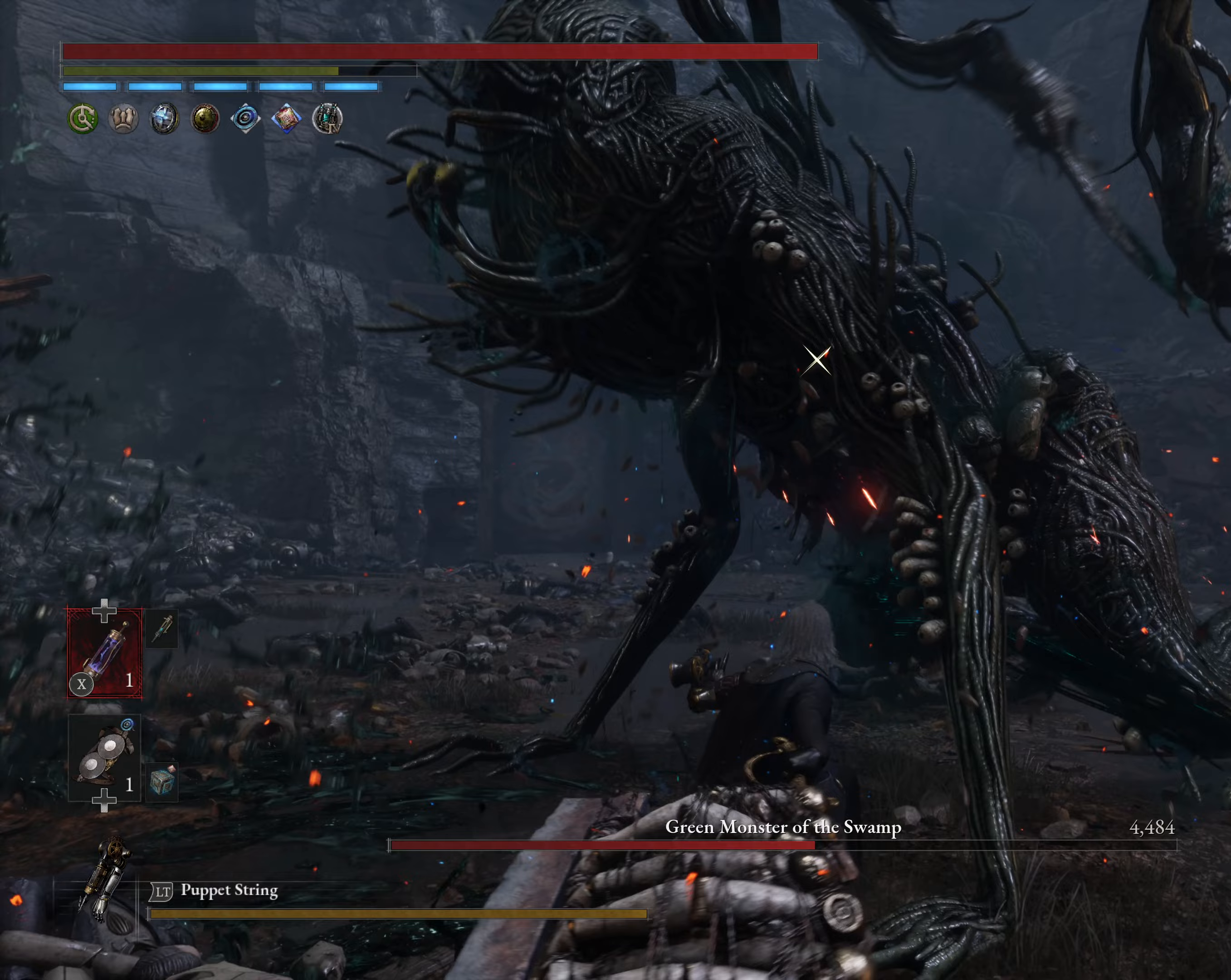
Gameplay with a controller (Xbox layout); each line is a JSON object with the inputs held at the frame after it (dt_ms = milliseconds from this image to that frame). "events" lists button and stick changes between this image and that frame as [ms after this image, input, new state], when the widget could be followed in between. Not read: right_stick.
{"dt_ms": 167, "buttons": [], "left_stick": "center", "events": []}
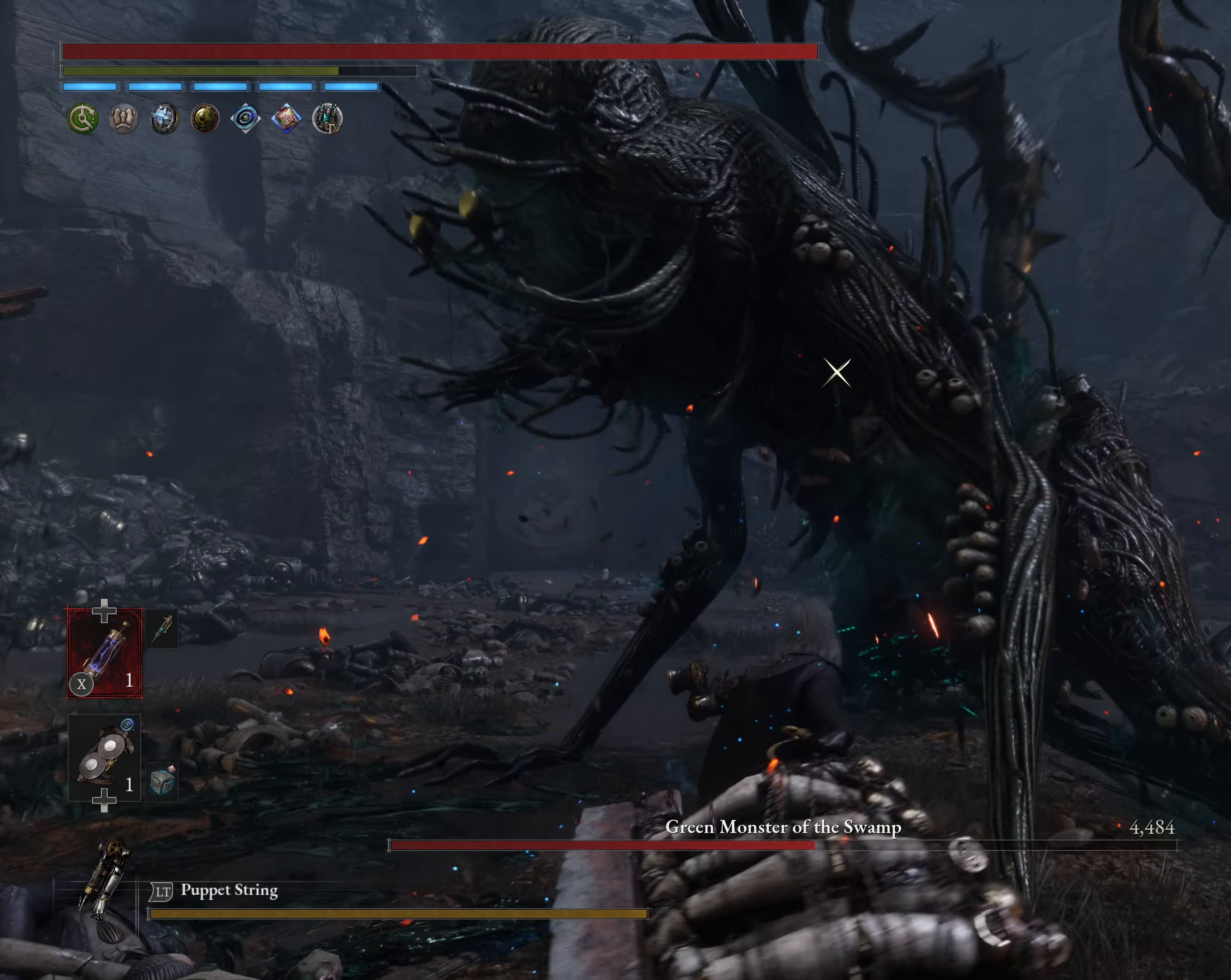
{"dt_ms": 500, "buttons": [], "left_stick": "center", "events": [[33, "R1", "down"], [150, "R1", "up"]]}
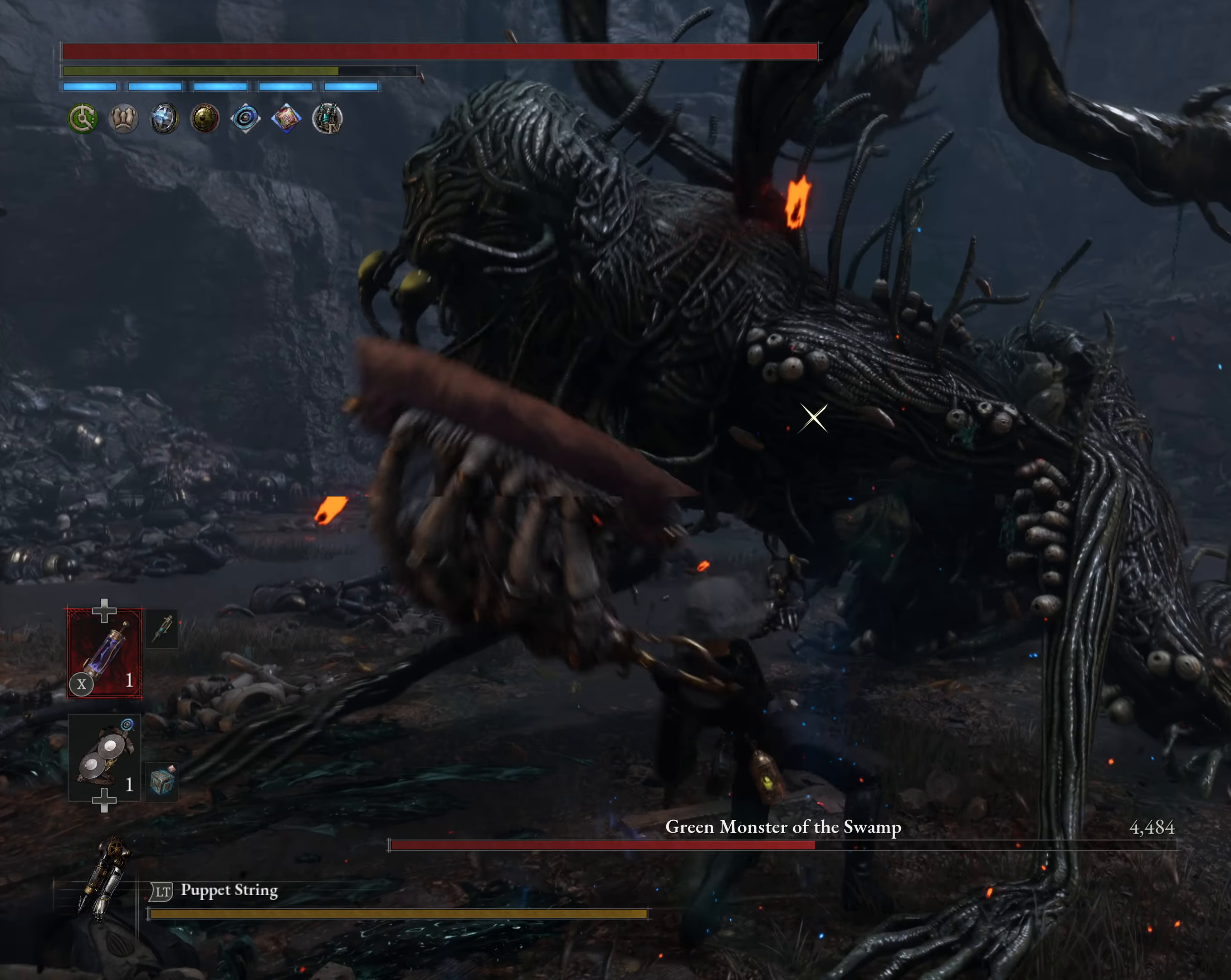
{"dt_ms": 500, "buttons": ["L1"], "left_stick": "left", "events": [[433, "left_stick", "left"], [500, "L1", "down"]]}
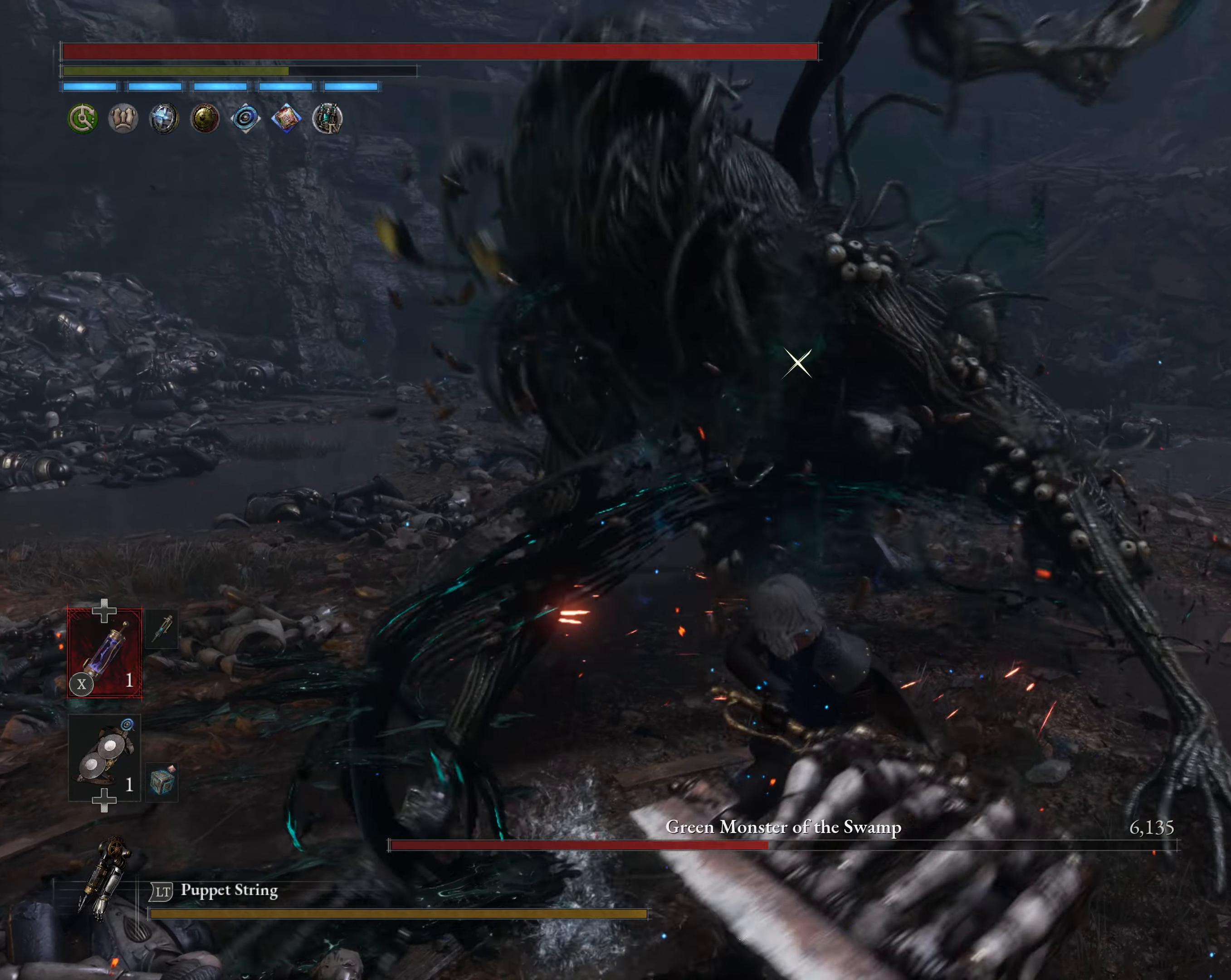
{"dt_ms": 500, "buttons": ["X", "L1"], "left_stick": "up-left", "events": [[150, "left_stick", "up-left"], [333, "X", "down"], [433, "X", "up"], [500, "X", "down"]]}
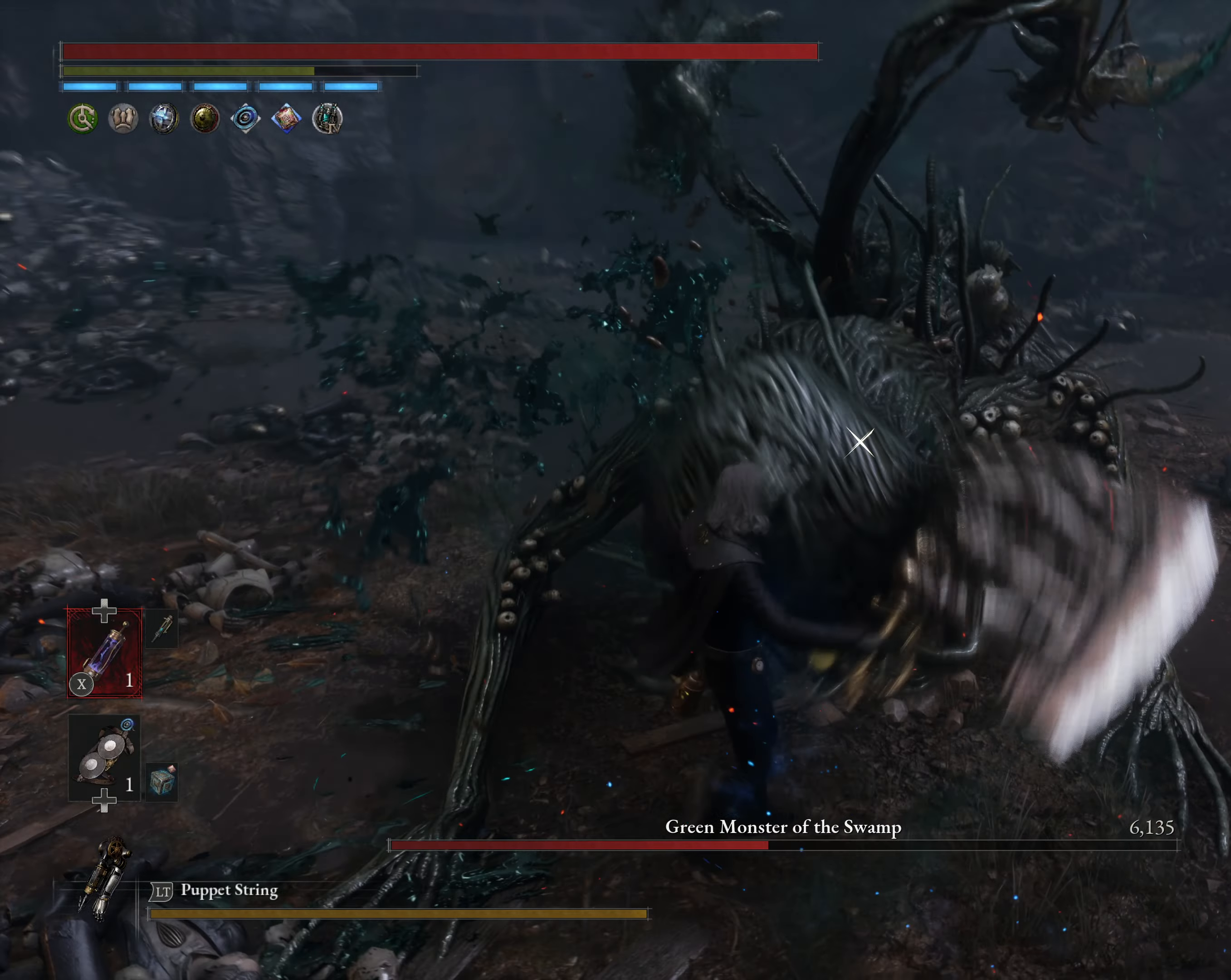
{"dt_ms": 500, "buttons": [], "left_stick": "up", "events": [[66, "X", "up"], [150, "L1", "up"], [350, "left_stick", "up"]]}
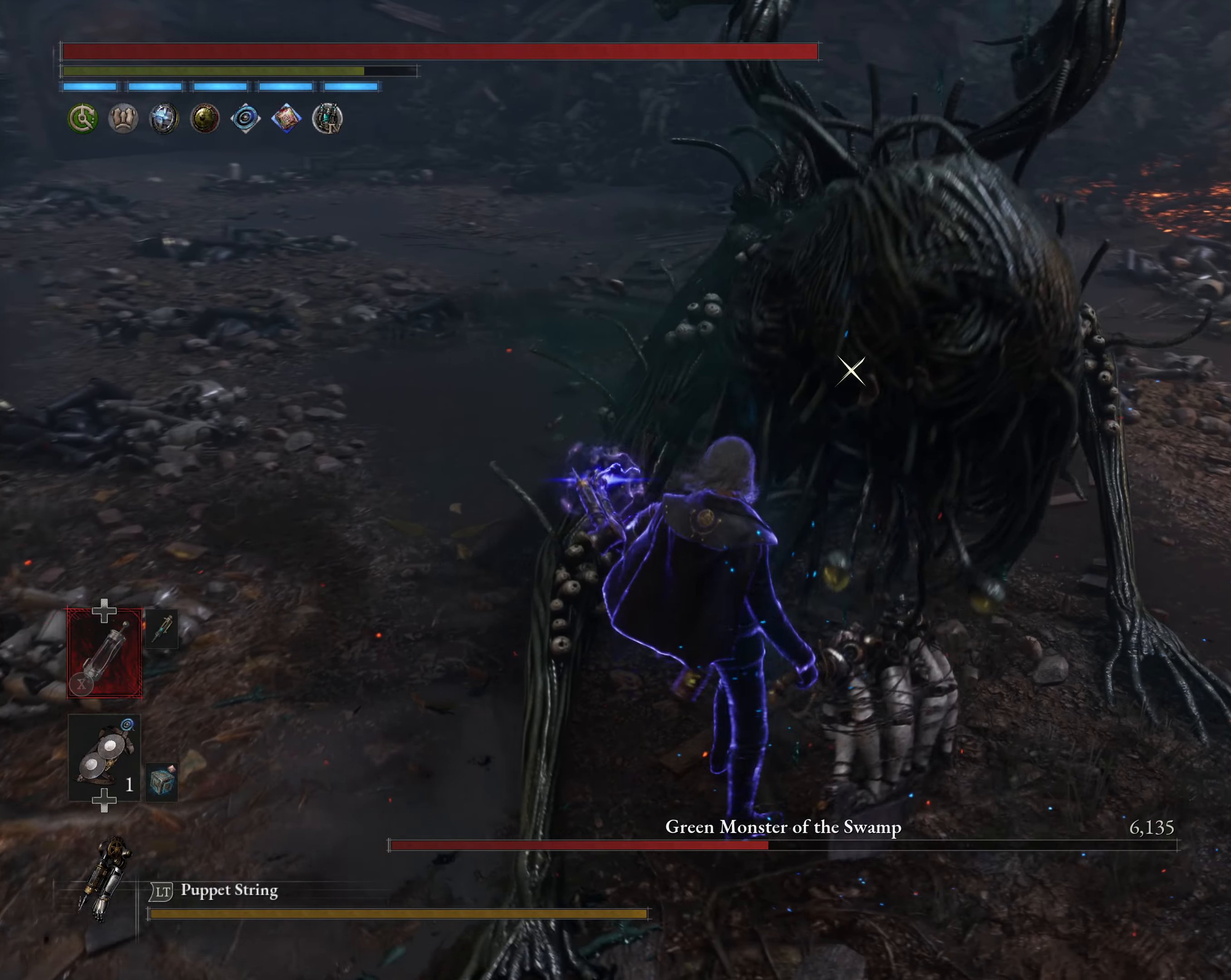
{"dt_ms": 500, "buttons": ["R1"], "left_stick": "up", "events": [[400, "R1", "down"]]}
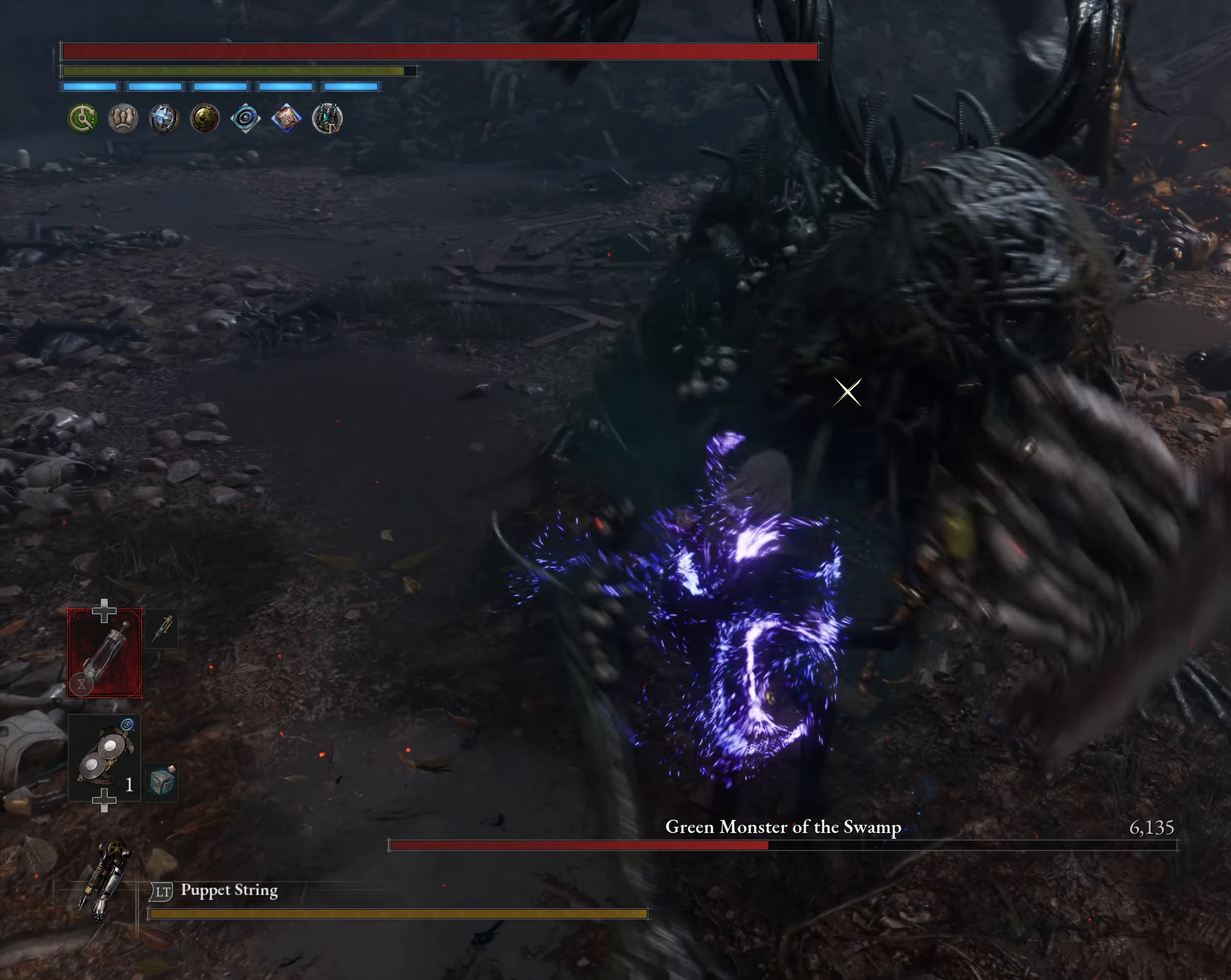
{"dt_ms": 500, "buttons": [], "left_stick": "up", "events": [[50, "R1", "up"]]}
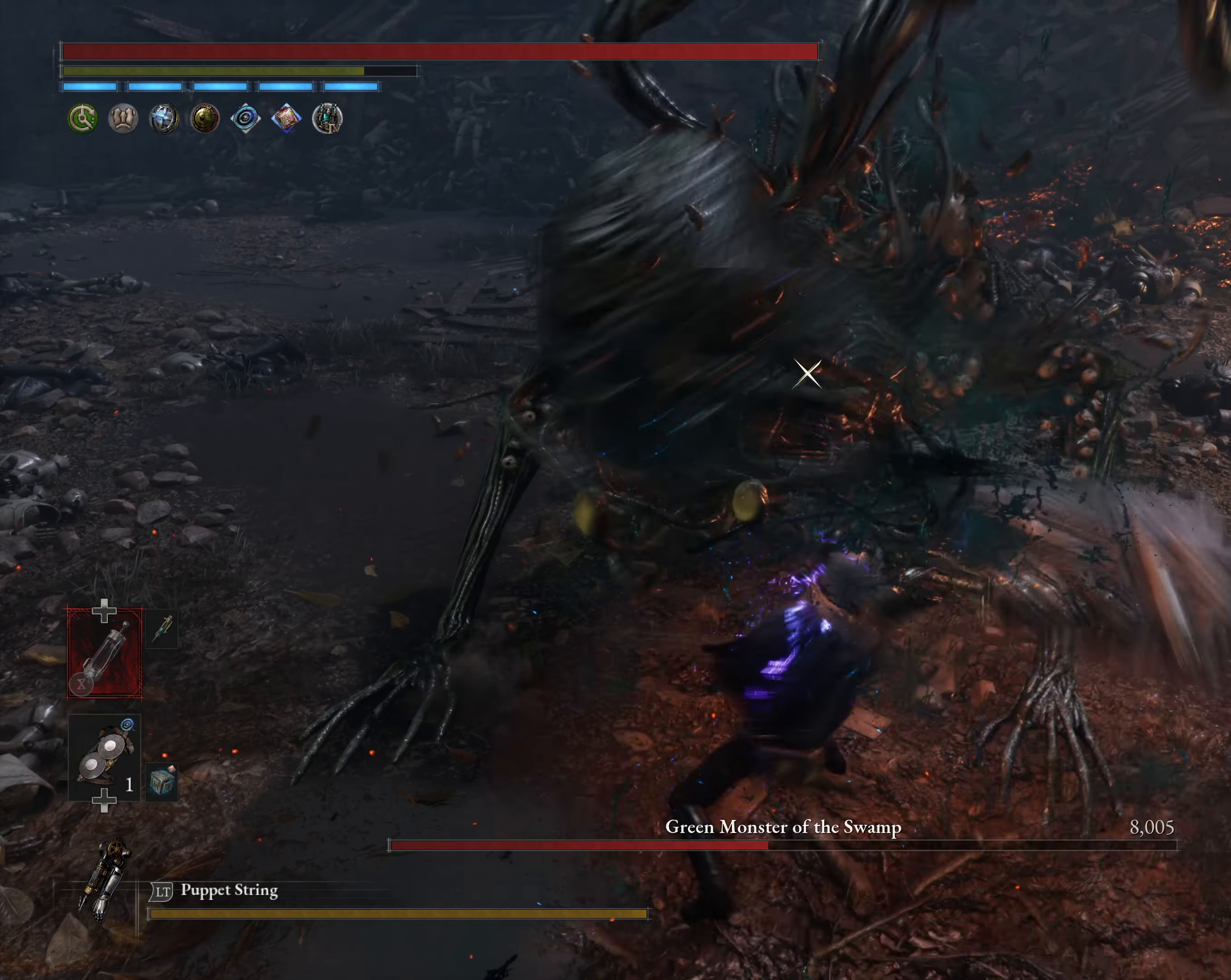
{"dt_ms": 500, "buttons": ["L1"], "left_stick": "up", "events": [[500, "L1", "down"]]}
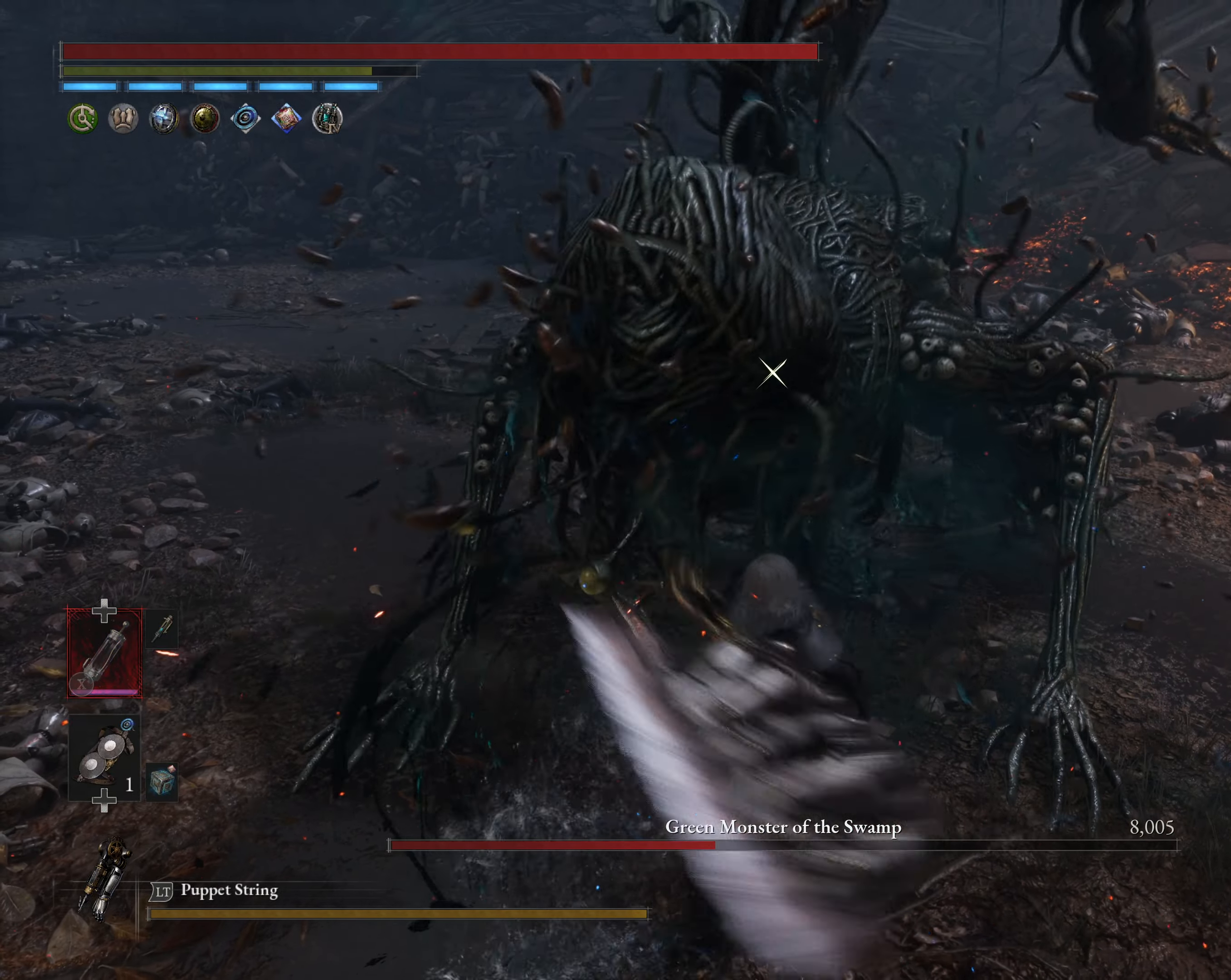
{"dt_ms": 500, "buttons": ["L1"], "left_stick": "up", "events": []}
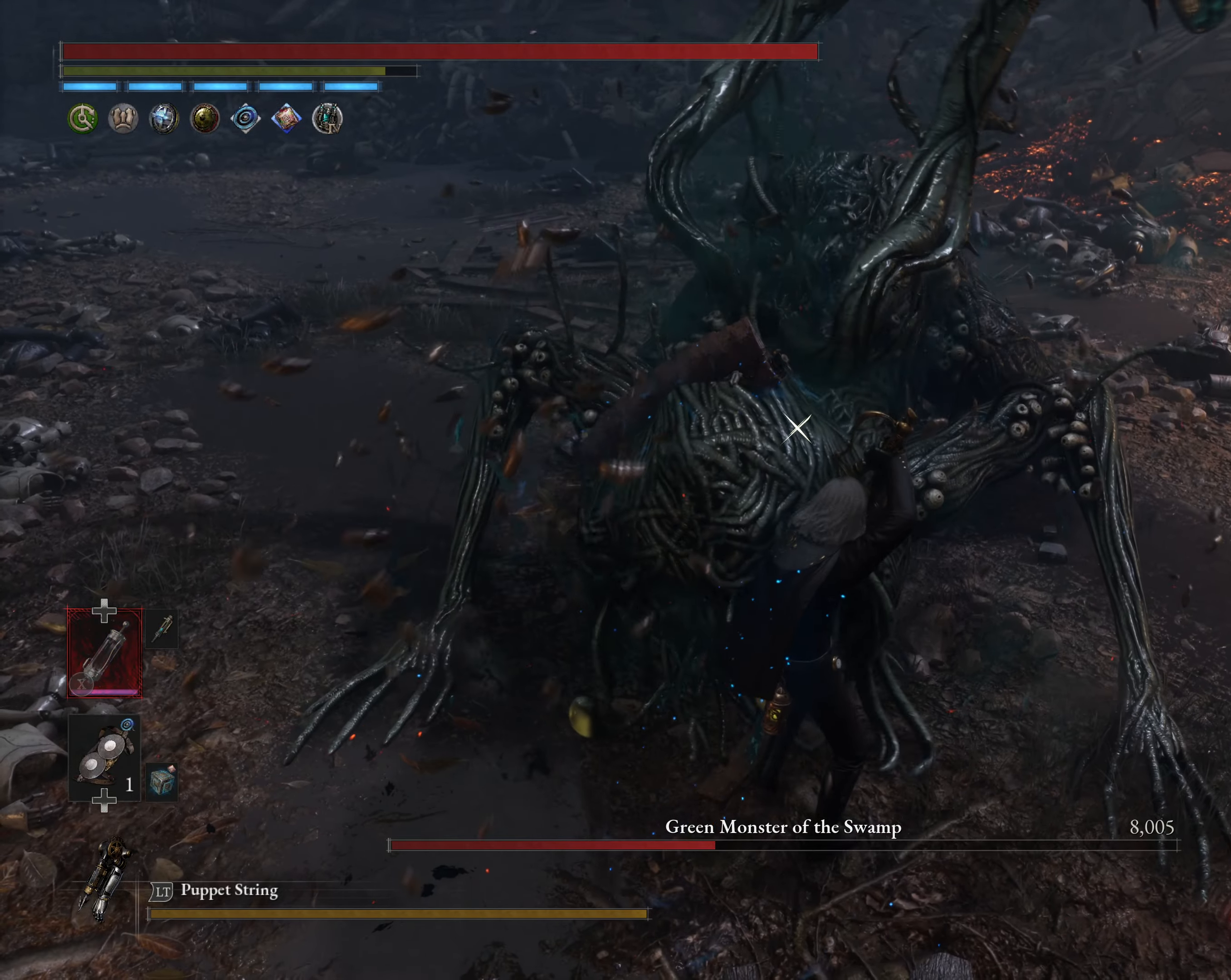
{"dt_ms": 500, "buttons": ["L1"], "left_stick": "up", "events": [[300, "Y", "down"], [500, "Y", "up"]]}
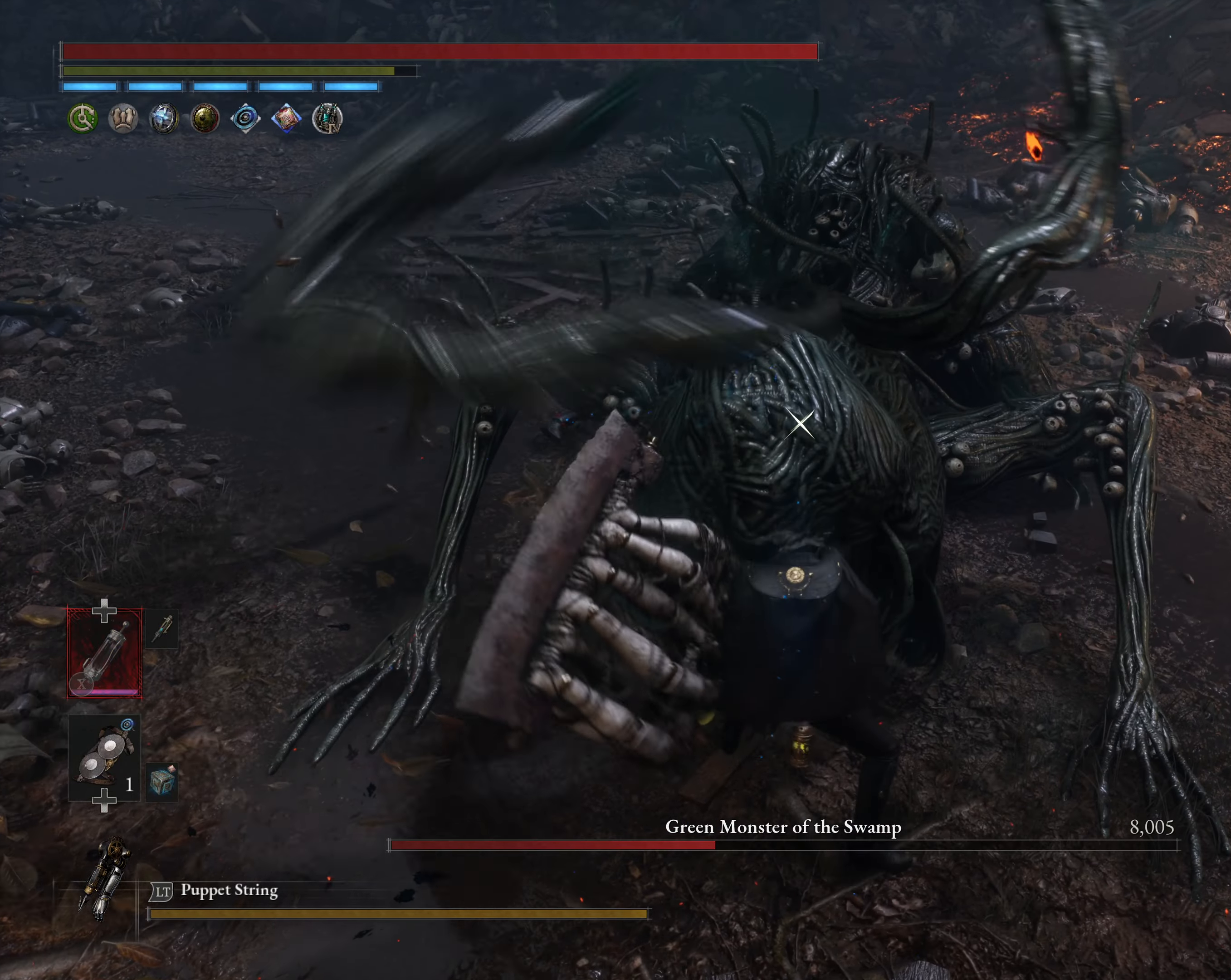
{"dt_ms": 500, "buttons": [], "left_stick": "up", "events": [[50, "L1", "up"]]}
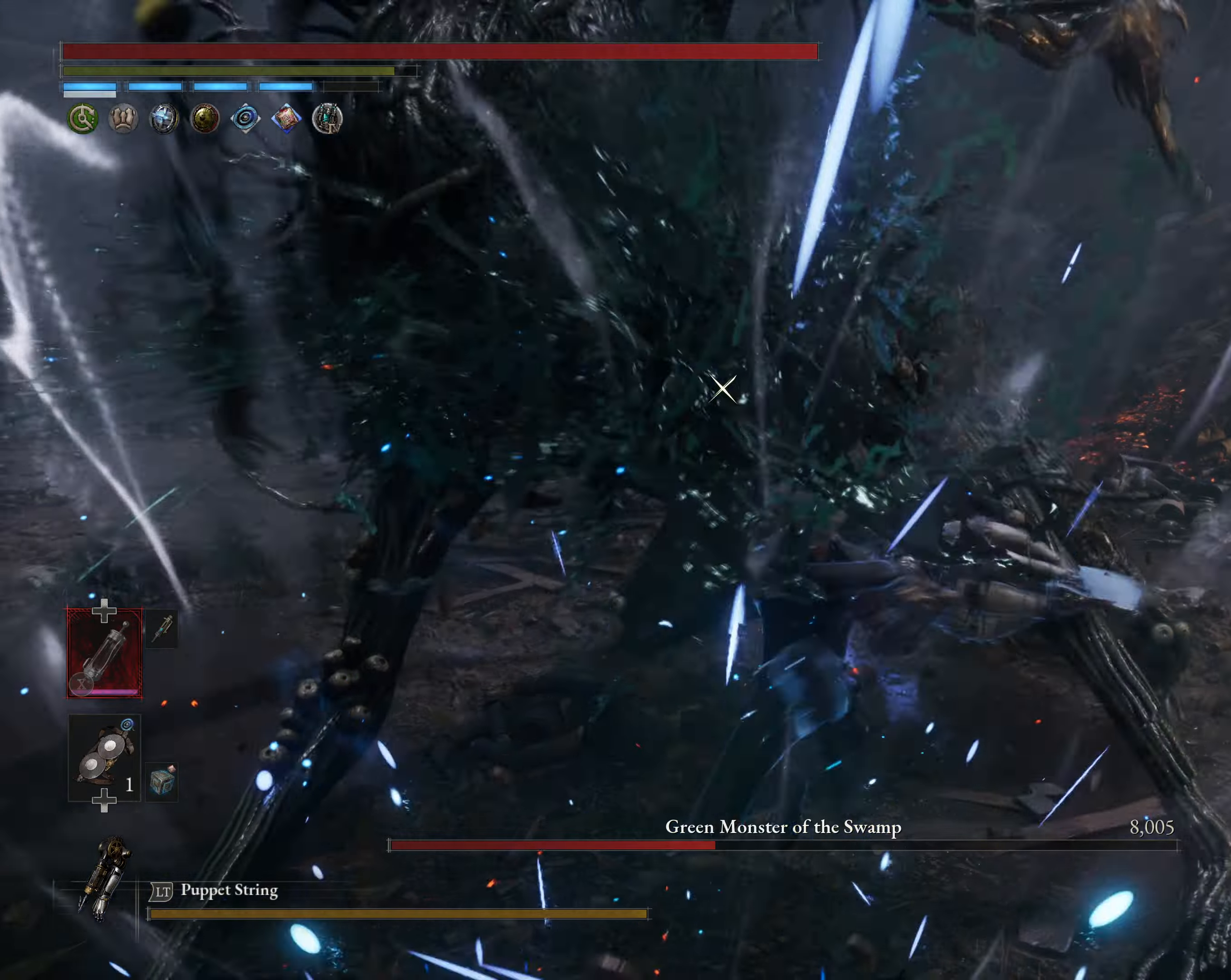
{"dt_ms": 500, "buttons": ["R2"], "left_stick": "center", "events": [[167, "left_stick", "center"], [233, "R2", "down"]]}
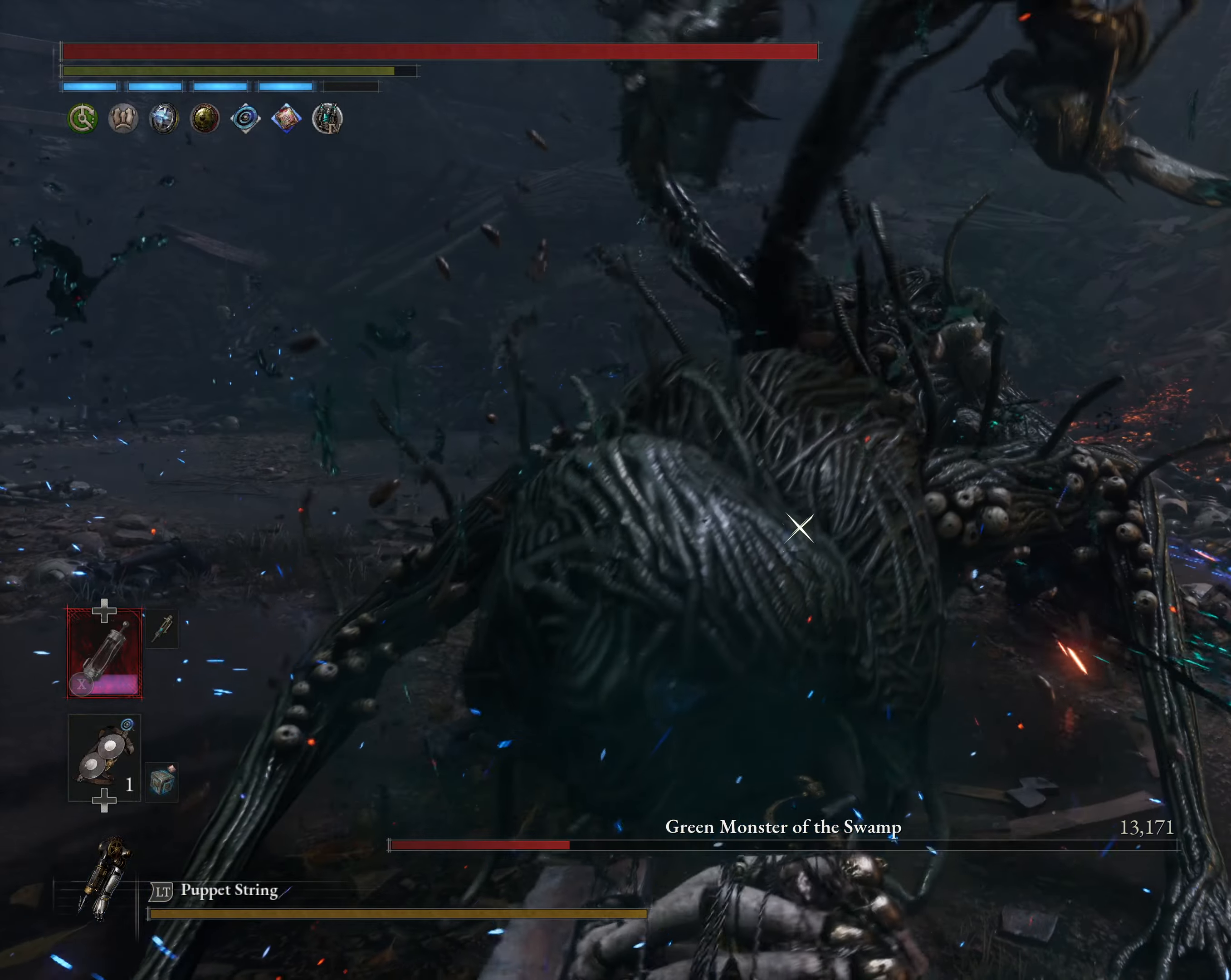
{"dt_ms": 500, "buttons": ["R2"], "left_stick": "center", "events": []}
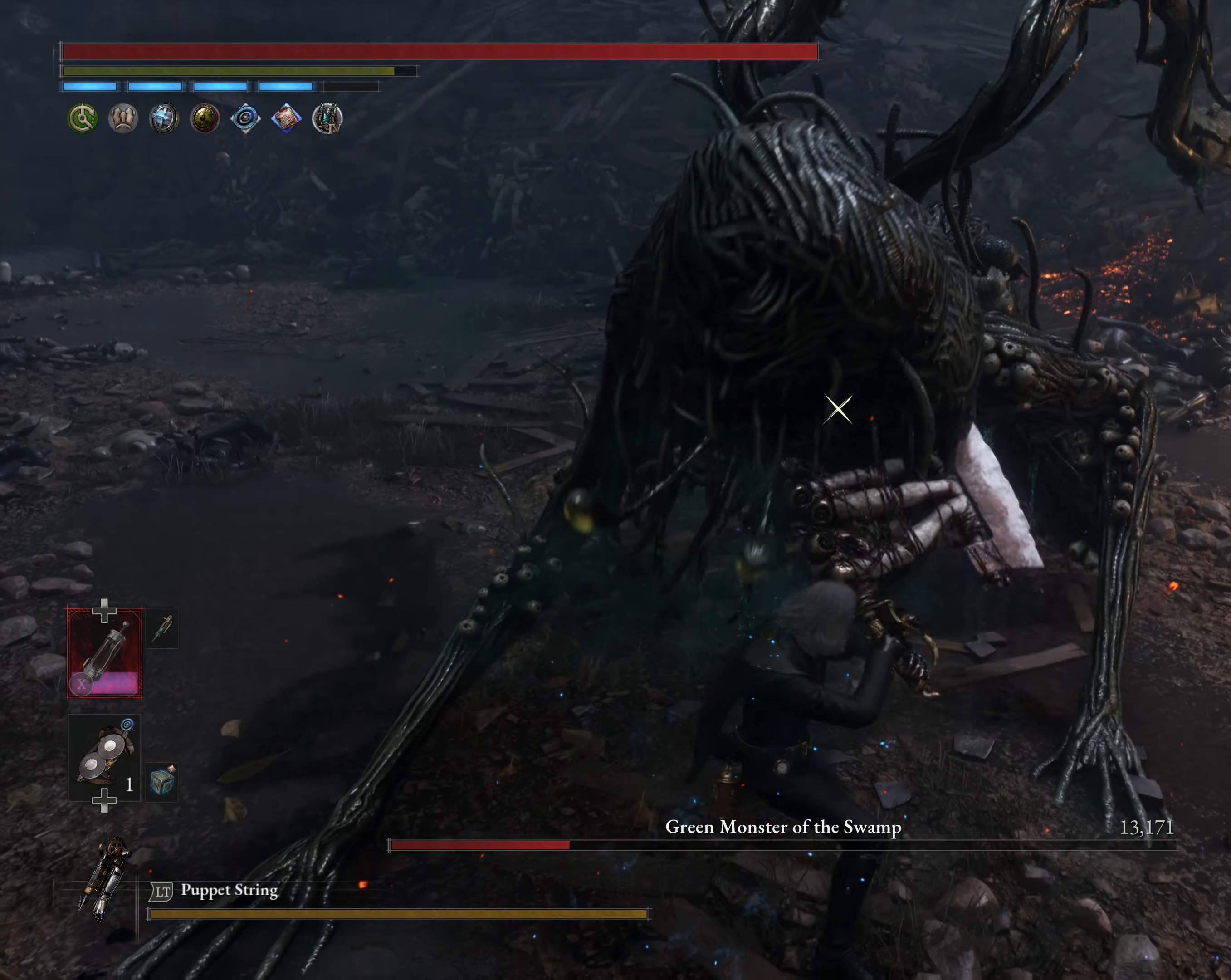
{"dt_ms": 500, "buttons": ["R2"], "left_stick": "center", "events": []}
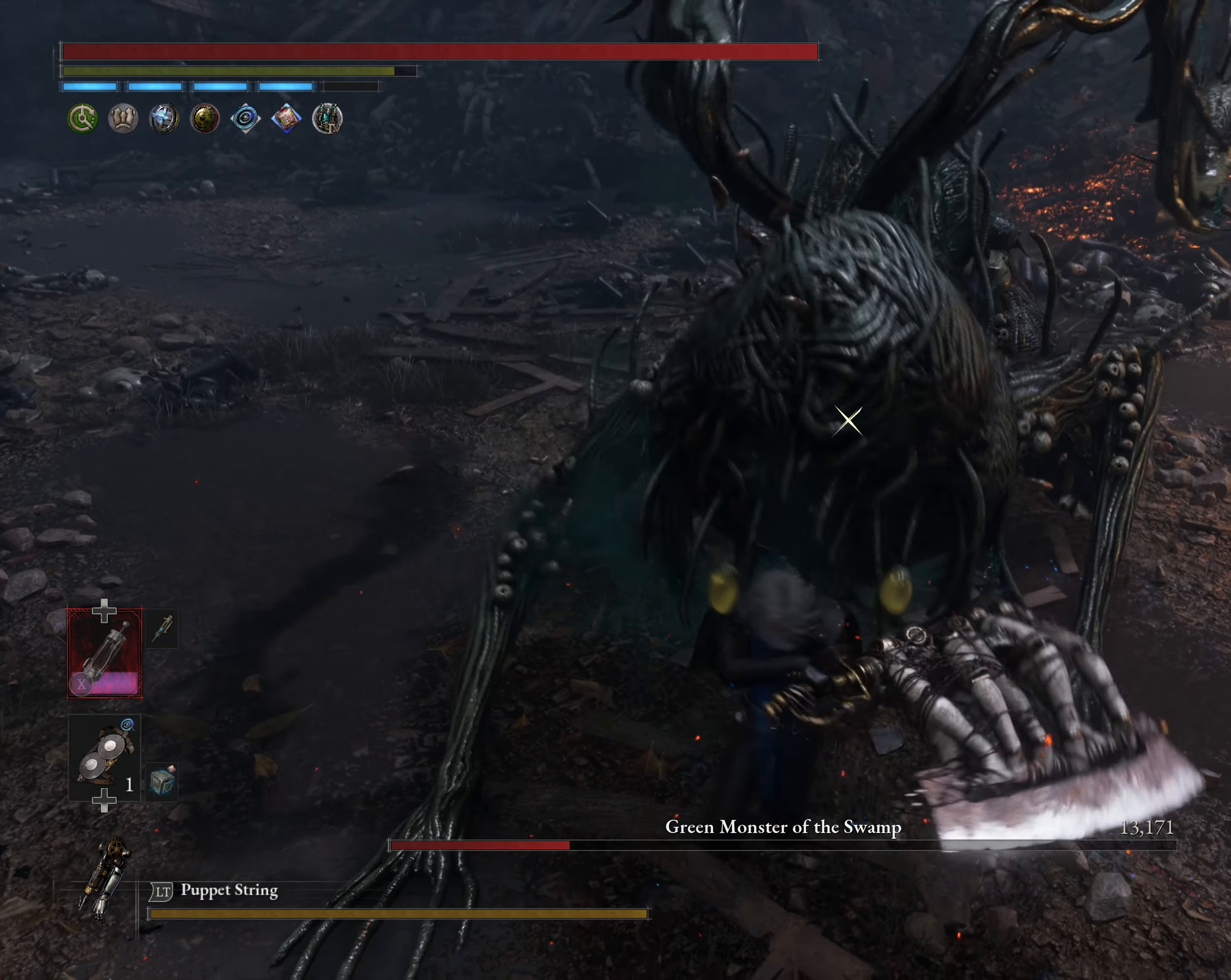
{"dt_ms": 500, "buttons": ["R2"], "left_stick": "up", "events": [[150, "left_stick", "up"]]}
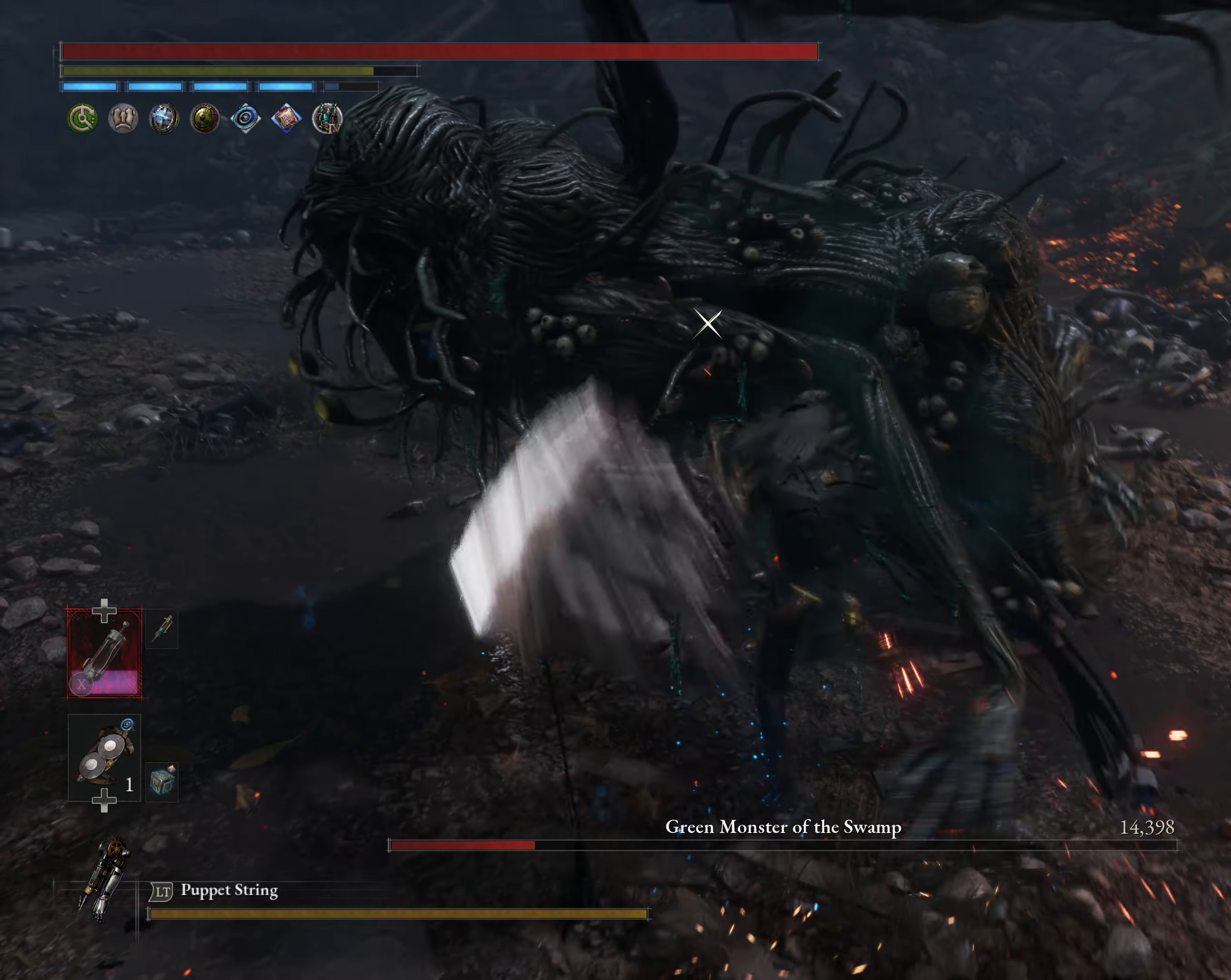
{"dt_ms": 500, "buttons": [], "left_stick": "up", "events": [[383, "R2", "up"]]}
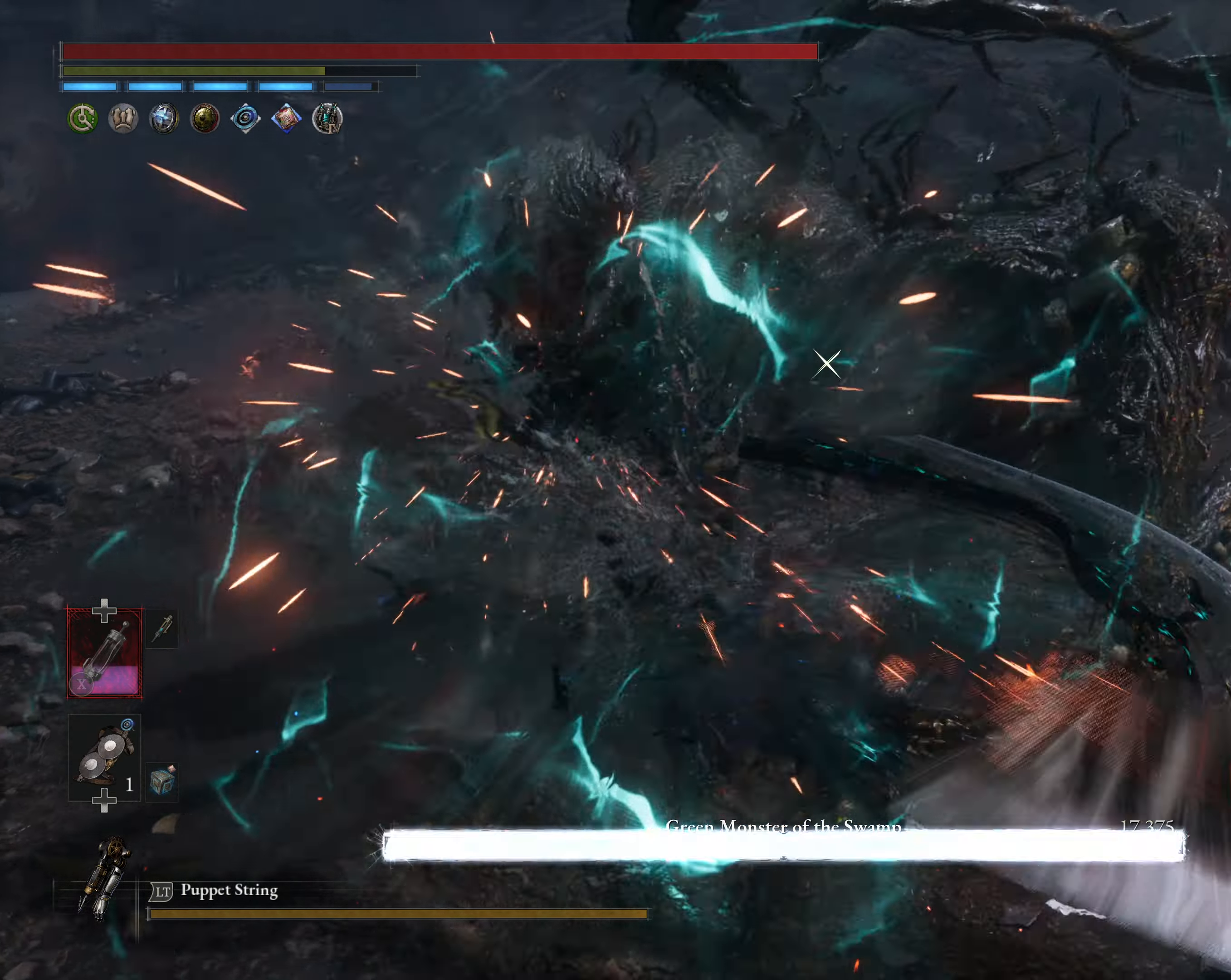
{"dt_ms": 500, "buttons": ["R1"], "left_stick": "up", "events": [[417, "R1", "down"]]}
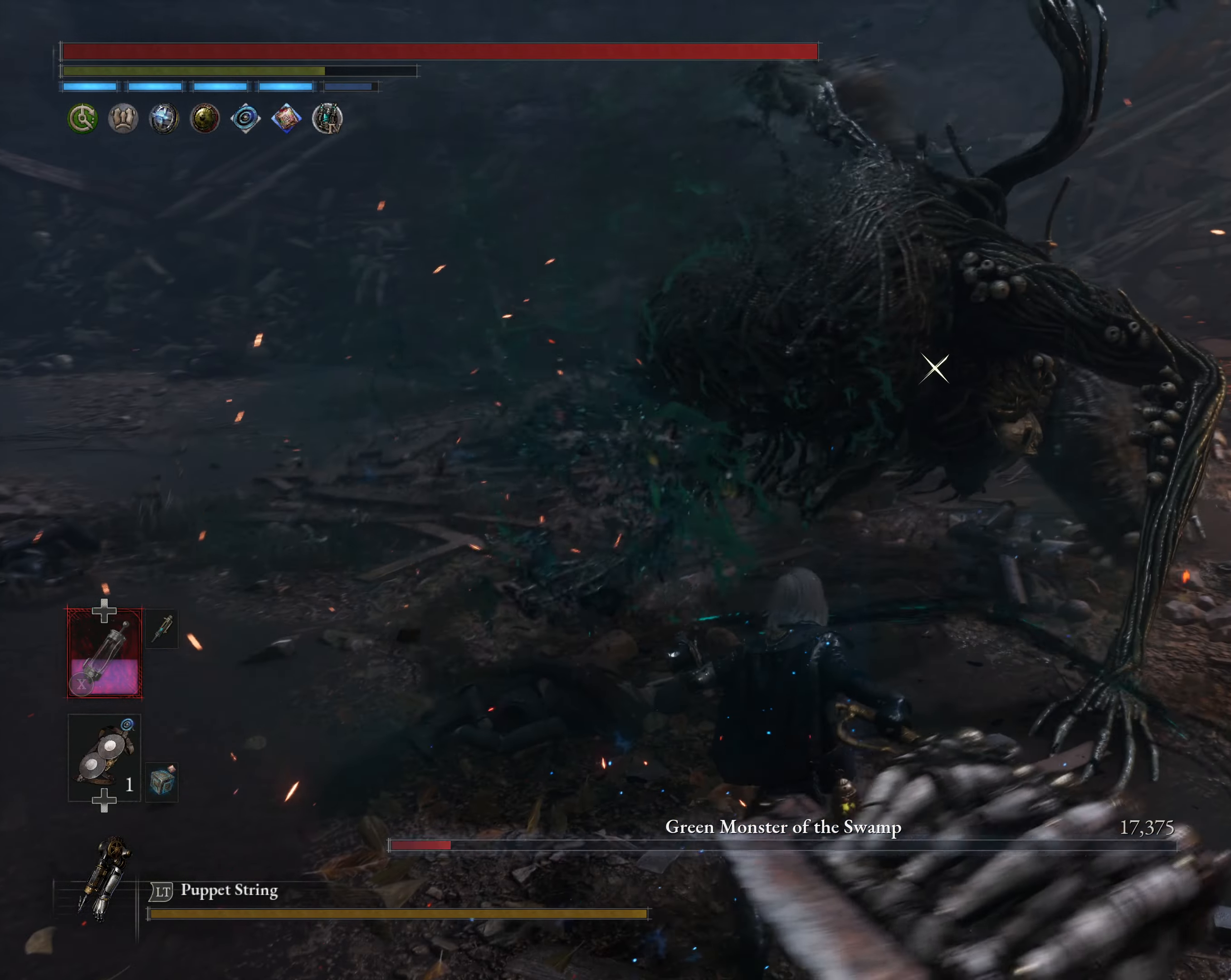
{"dt_ms": 500, "buttons": [], "left_stick": "center", "events": [[50, "R1", "up"], [100, "left_stick", "center"]]}
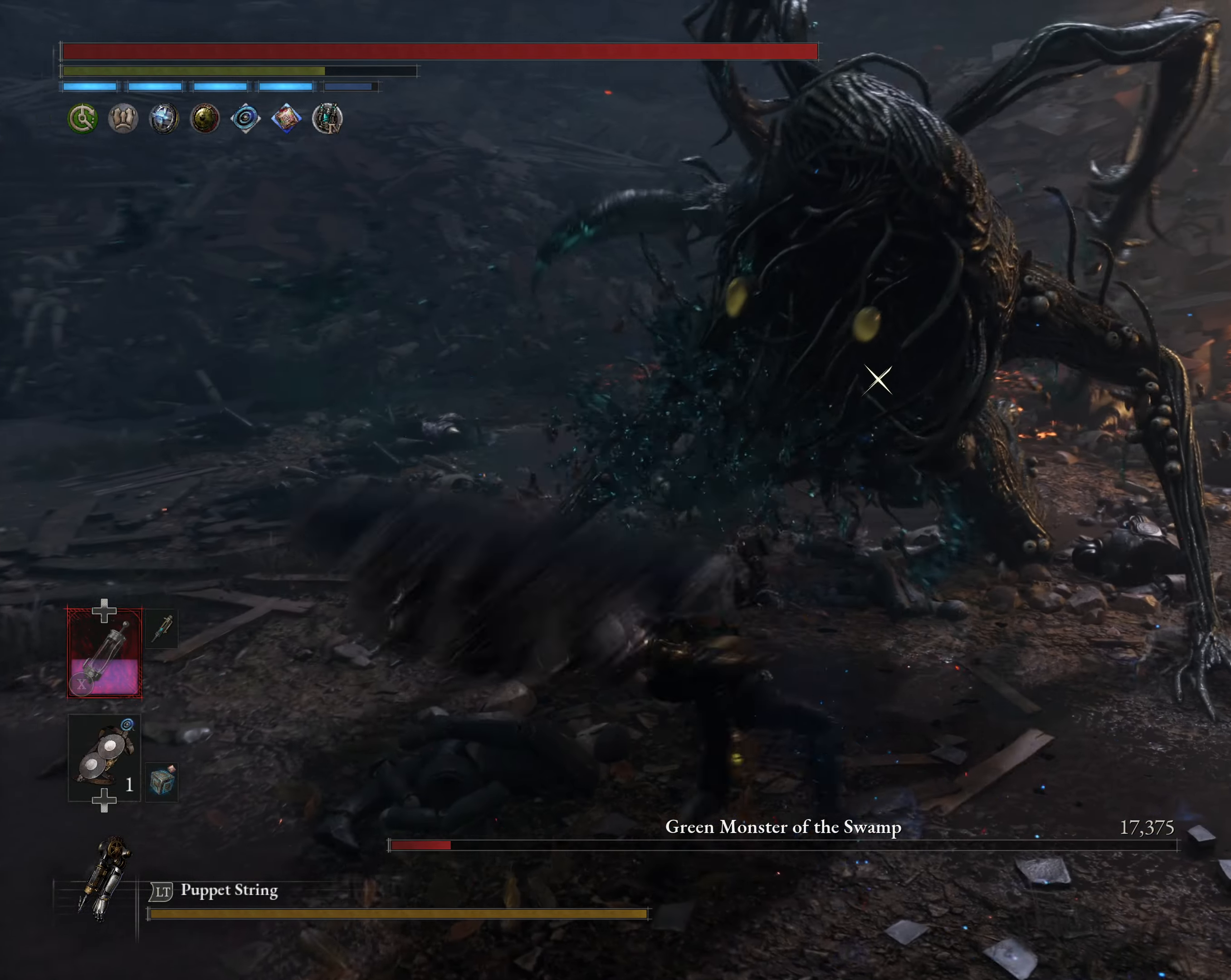
{"dt_ms": 500, "buttons": ["R1"], "left_stick": "center", "events": [[483, "R1", "down"]]}
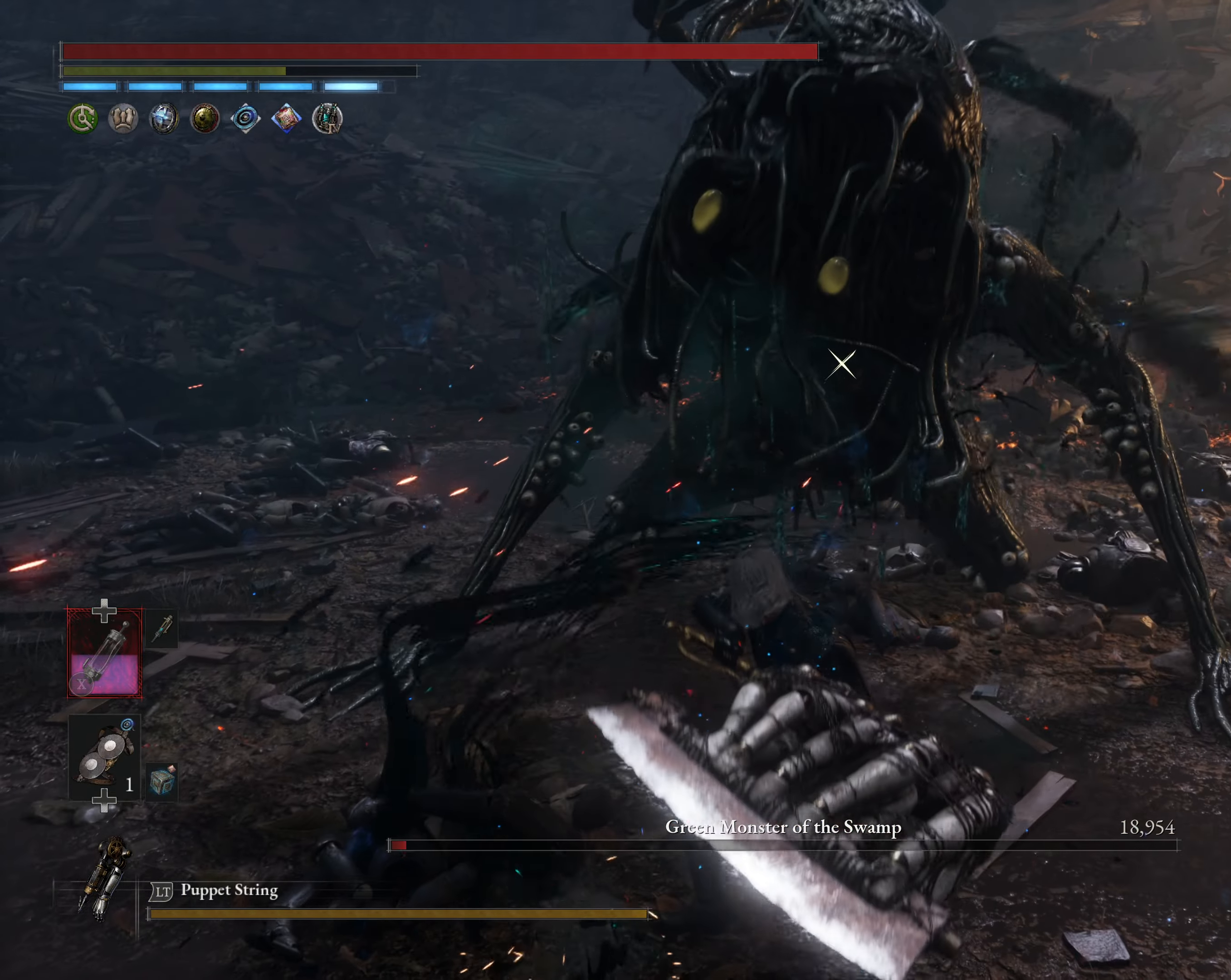
{"dt_ms": 500, "buttons": [], "left_stick": "center", "events": [[133, "R1", "up"]]}
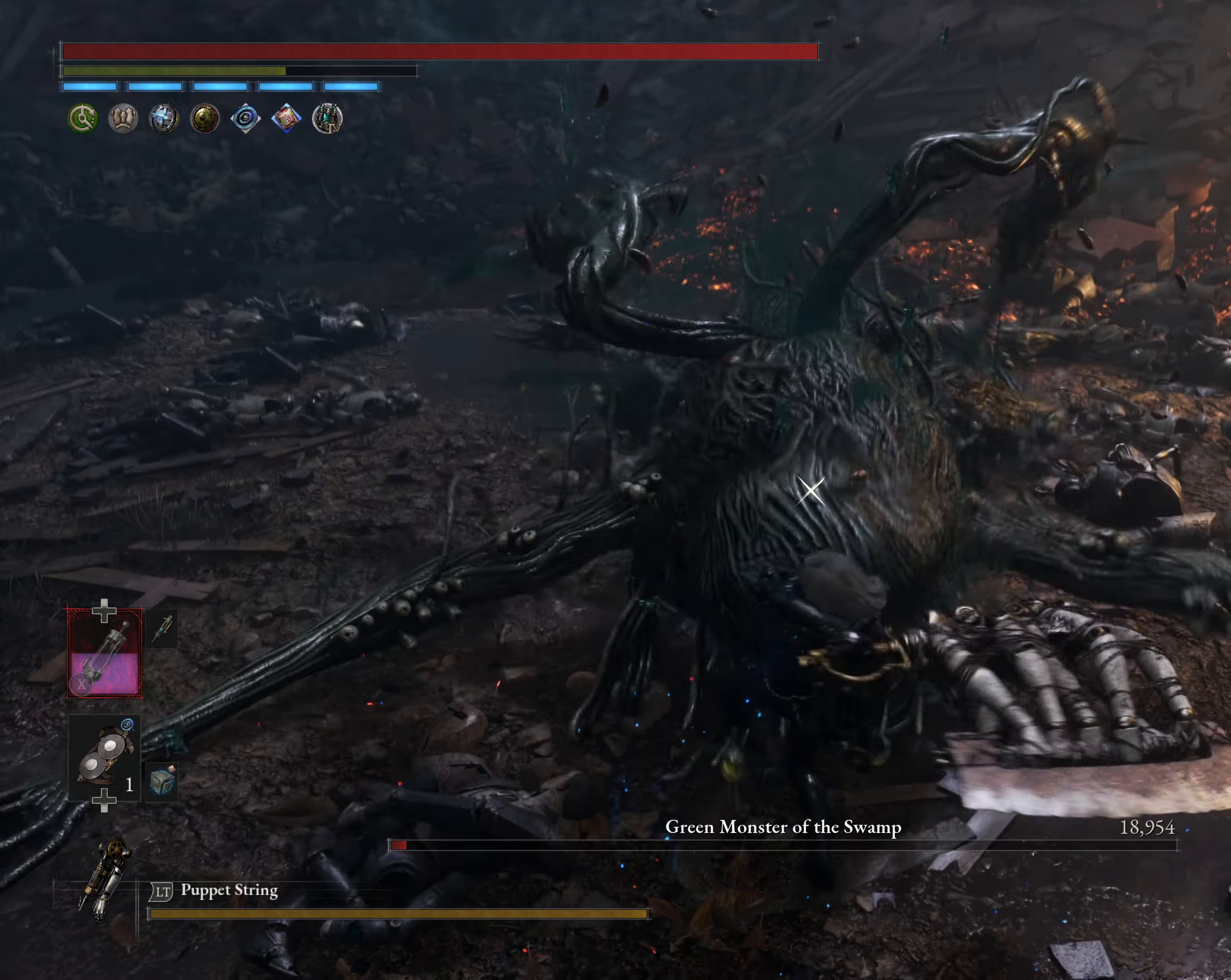
{"dt_ms": 500, "buttons": [], "left_stick": "center", "events": [[217, "DPAD_DOWN", "down"], [317, "DPAD_DOWN", "up"]]}
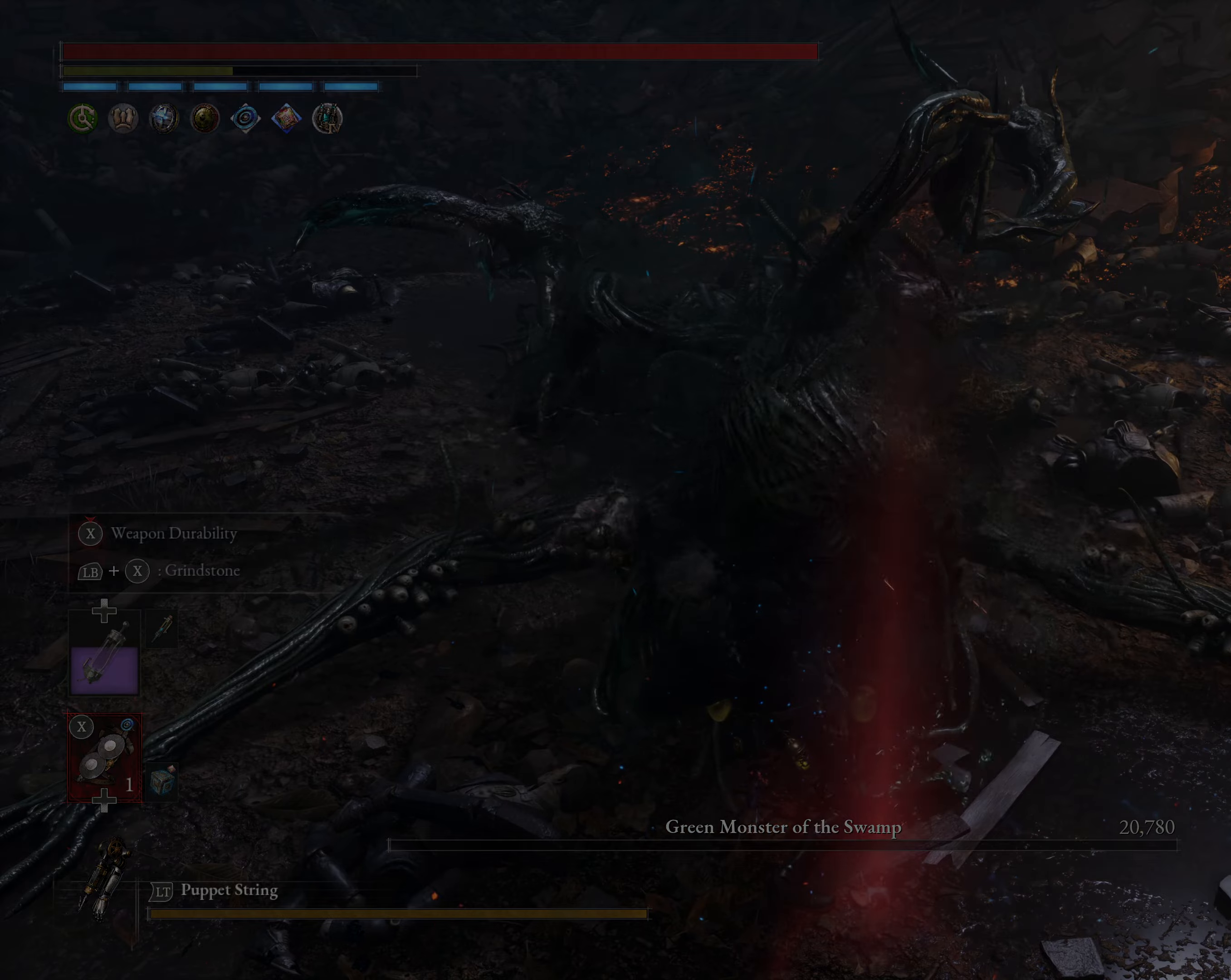
{"dt_ms": 500, "buttons": [], "left_stick": "center", "events": [[50, "A", "down"], [167, "A", "up"]]}
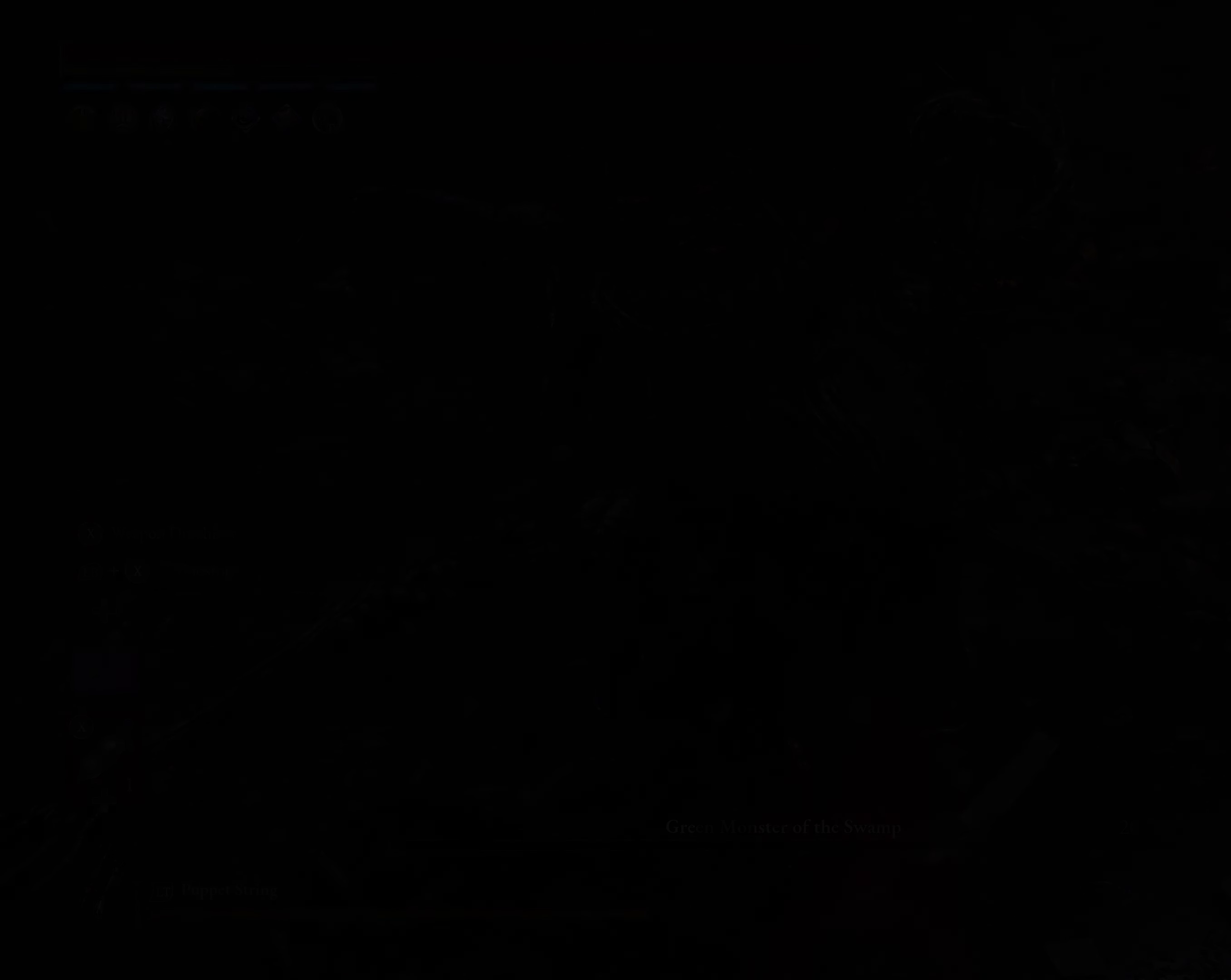
{"dt_ms": 500, "buttons": ["A"], "left_stick": "center", "events": [[167, "A", "down"]]}
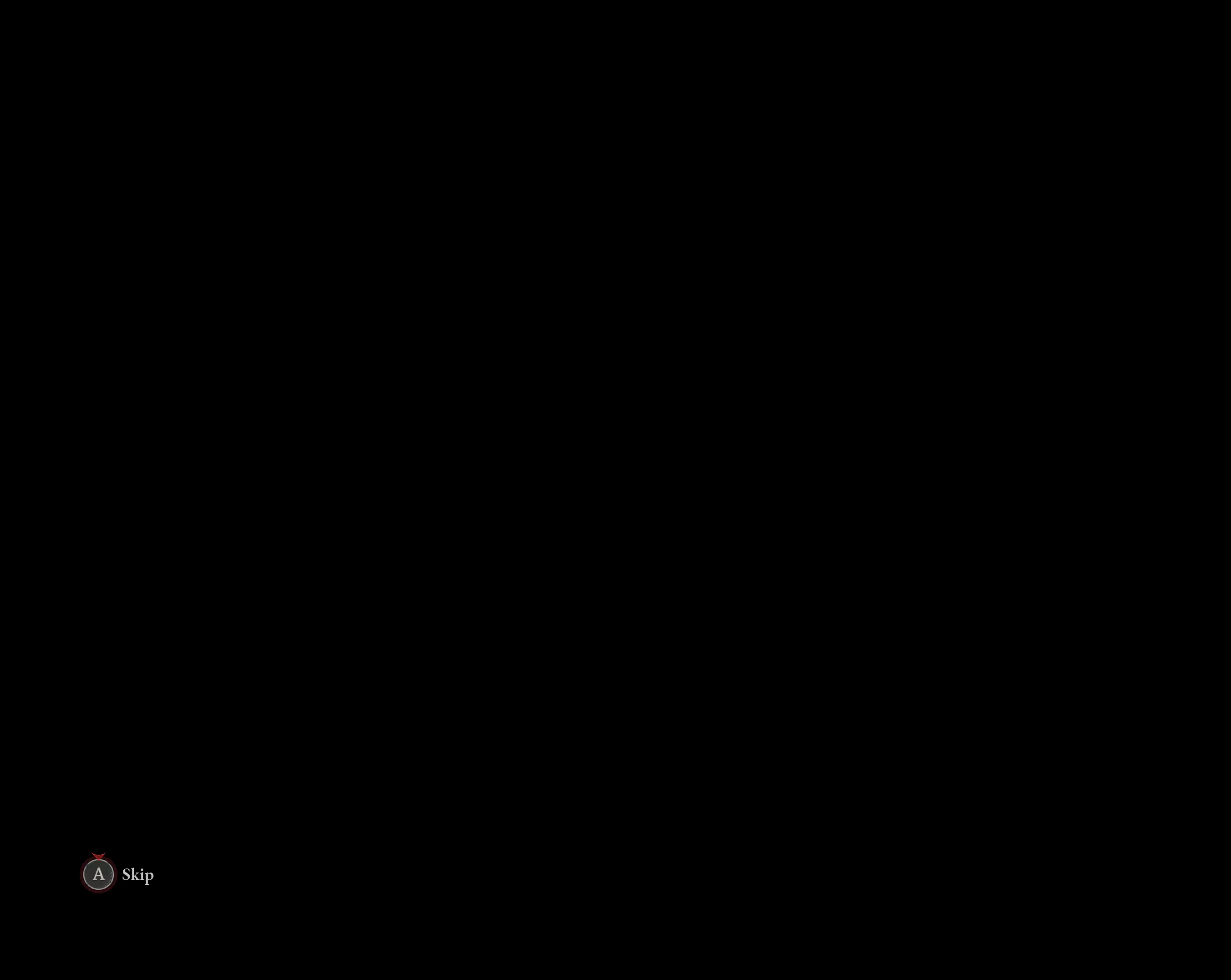
{"dt_ms": 500, "buttons": ["A"], "left_stick": "center", "events": [[34, "A", "up"], [117, "A", "down"]]}
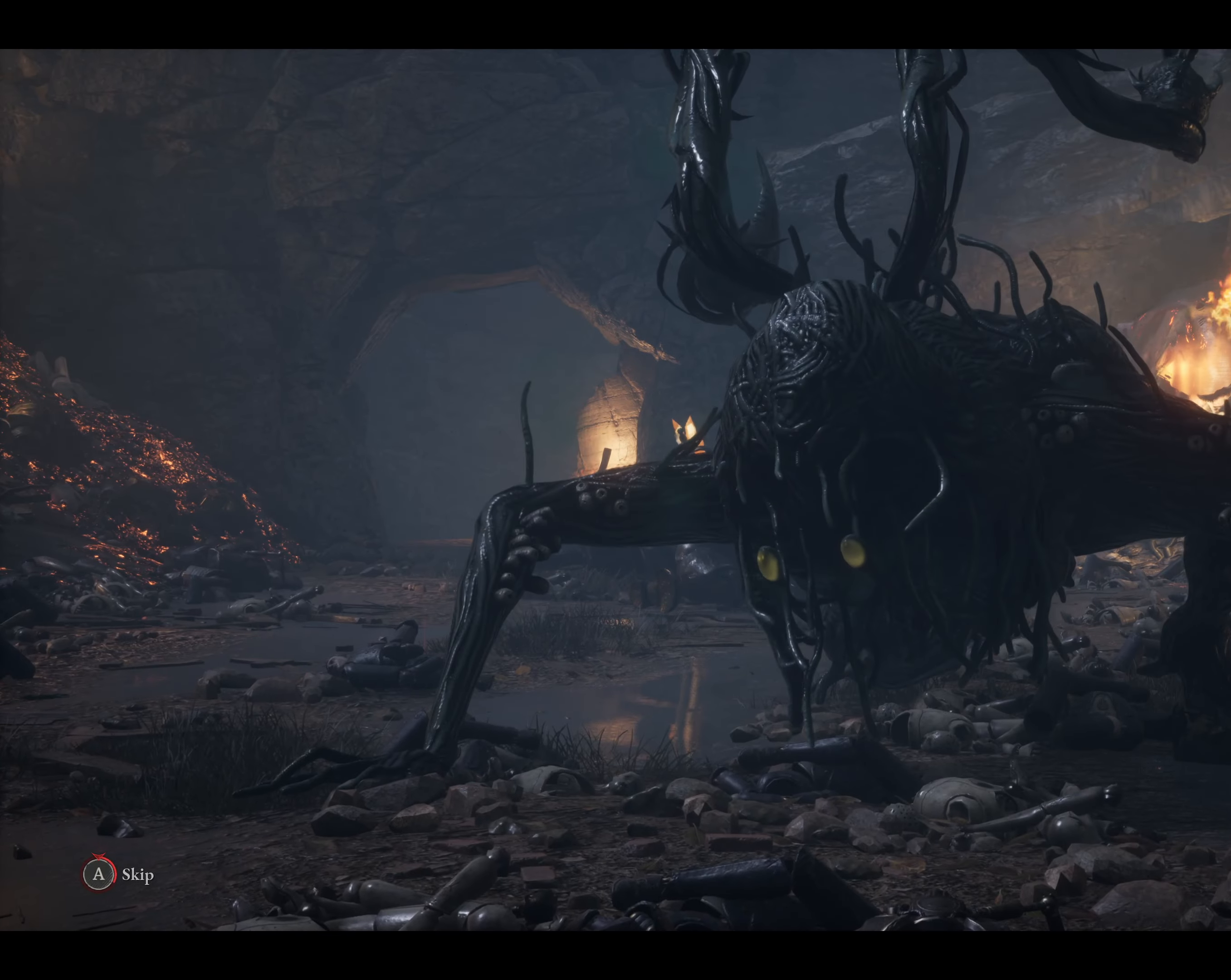
{"dt_ms": 500, "buttons": ["A"], "left_stick": "center", "events": []}
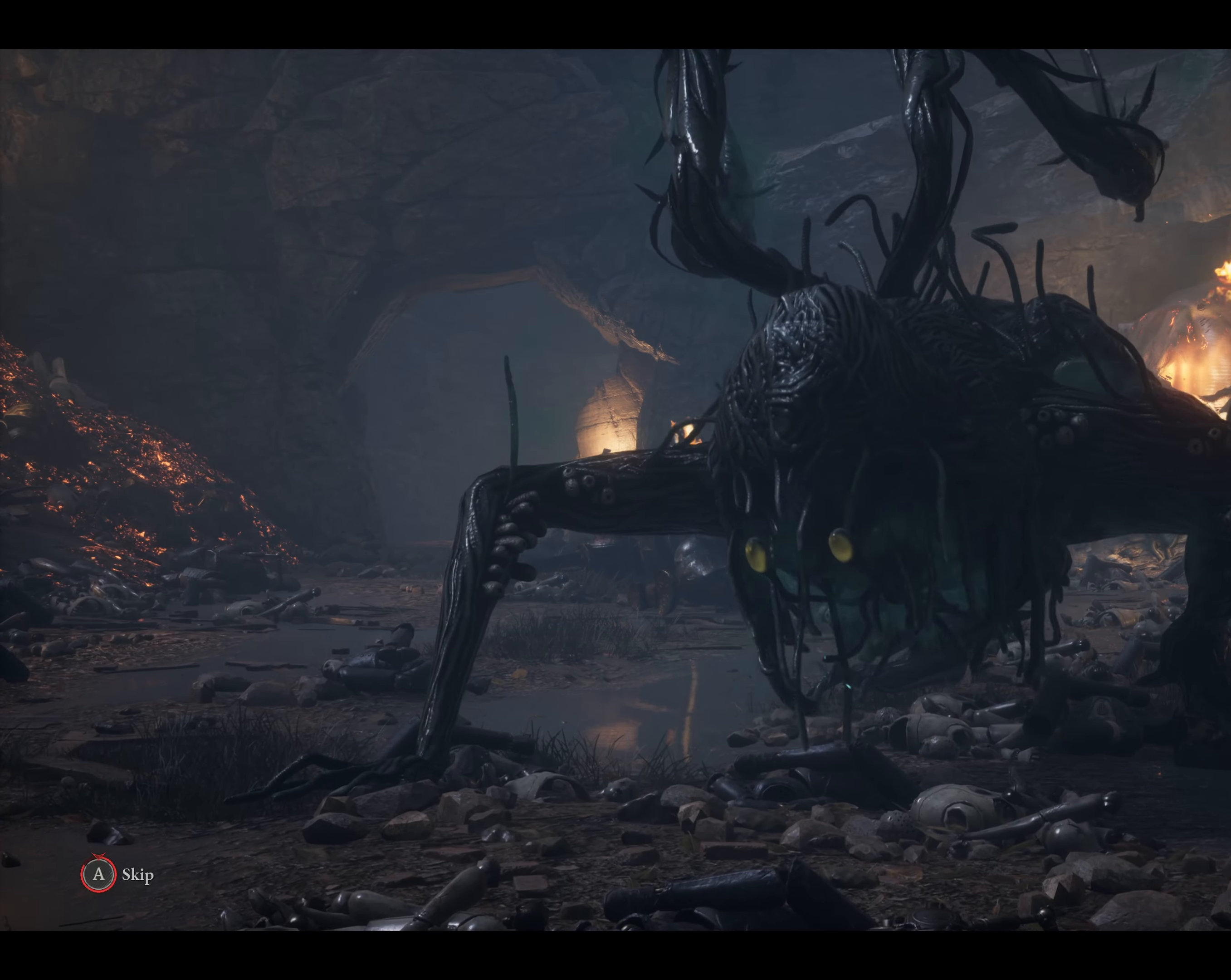
{"dt_ms": 500, "buttons": [], "left_stick": "center", "events": [[300, "A", "up"]]}
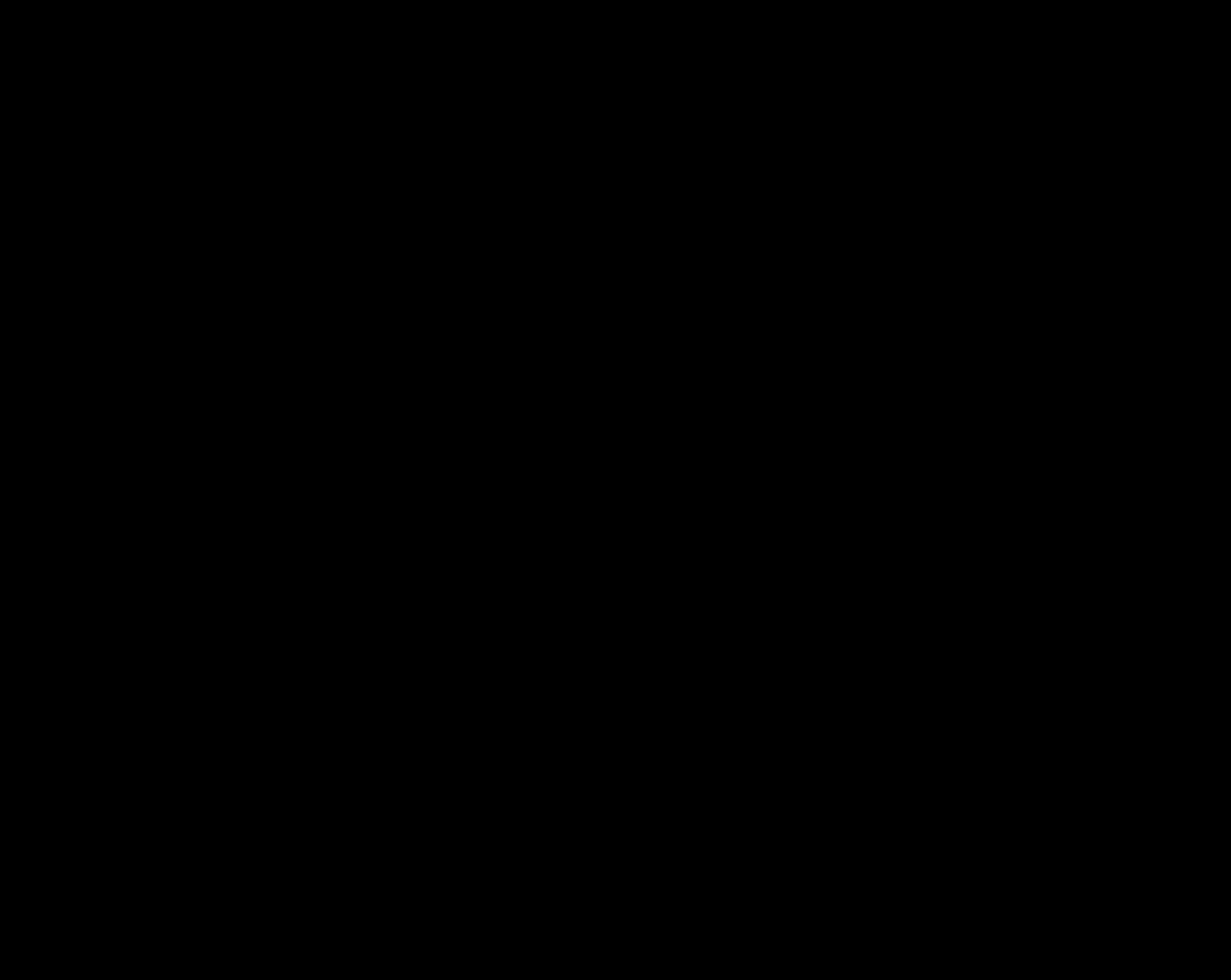
{"dt_ms": 500, "buttons": [], "left_stick": "center", "events": []}